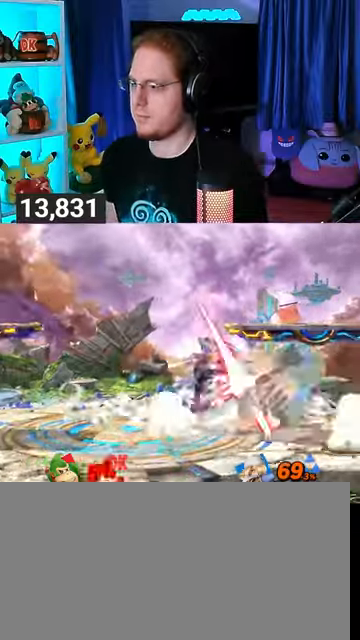
Gameplay with a controller (Nintendo layout); each line is a JSON object with the inputs held at the frame after it. "events" lists button and stick changes between this image and that frame as [ms after this image, input, new state], when the widget could be followed in between. Not read: L3 R3.
{"buttons": [], "left_stick": "up", "right_stick": "center", "events": [[33, "B", "up"], [200, "B", "down"], [233, "B", "up"], [300, "B", "down"], [367, "B", "up"], [433, "B", "down"], [467, "B", "up"]]}
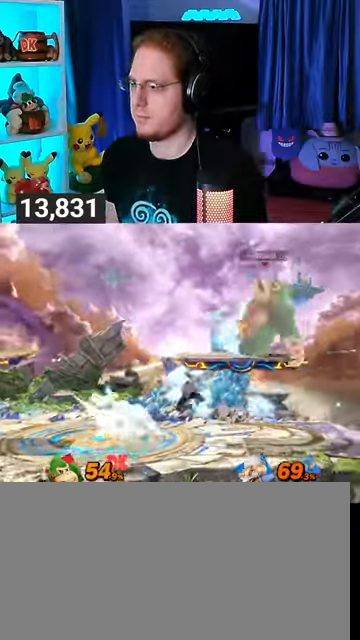
{"buttons": ["B"], "left_stick": "up", "right_stick": "center", "events": [[33, "B", "down"], [67, "B", "up"], [133, "B", "down"], [167, "B", "up"], [300, "B", "down"], [333, "B", "up"], [367, "B", "down"], [400, "B", "up"], [500, "B", "down"]]}
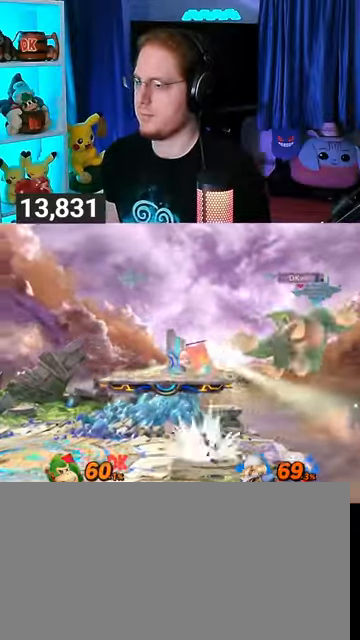
{"buttons": [], "left_stick": "center", "right_stick": "center", "events": [[33, "B", "up"], [67, "B", "down"], [167, "B", "up"], [167, "left_stick", "up-left"], [200, "B", "down"], [267, "B", "up"], [367, "left_stick", "center"]]}
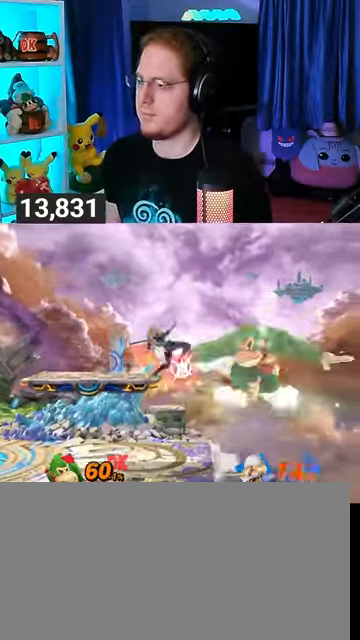
{"buttons": [], "left_stick": "center", "right_stick": "center", "events": []}
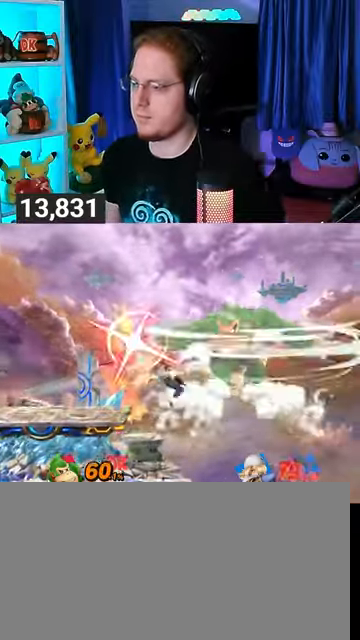
{"buttons": [], "left_stick": "center", "right_stick": "center", "events": []}
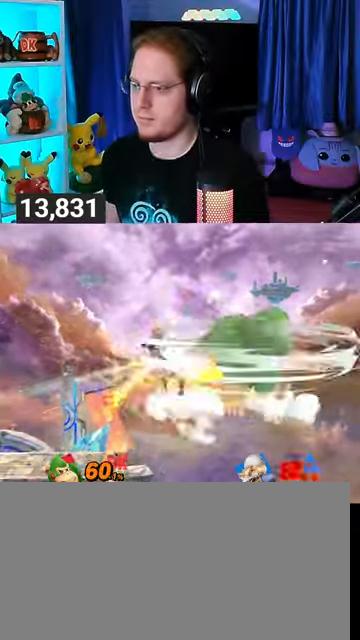
{"buttons": [], "left_stick": "center", "right_stick": "center", "events": []}
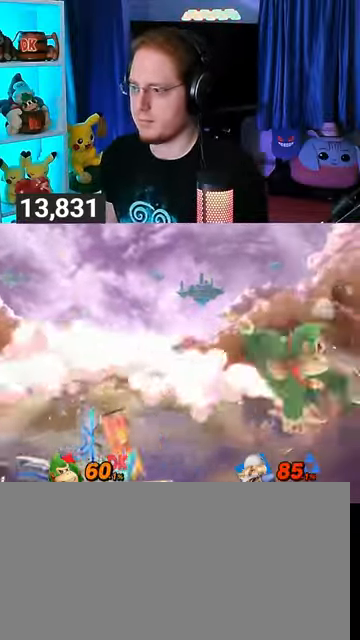
{"buttons": [], "left_stick": "center", "right_stick": "center", "events": [[33, "left_stick", "down"], [133, "left_stick", "center"], [200, "left_stick", "left"], [300, "left_stick", "center"]]}
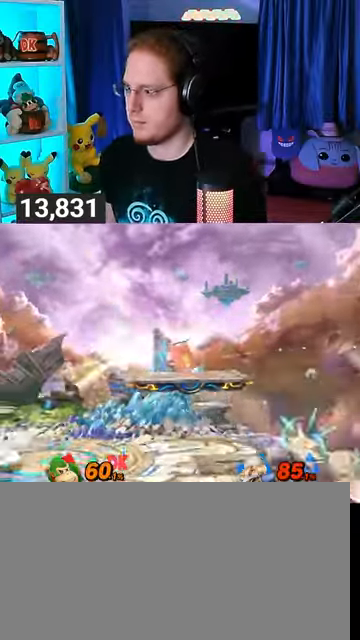
{"buttons": [], "left_stick": "center", "right_stick": "center", "events": [[67, "left_stick", "up"], [400, "left_stick", "center"]]}
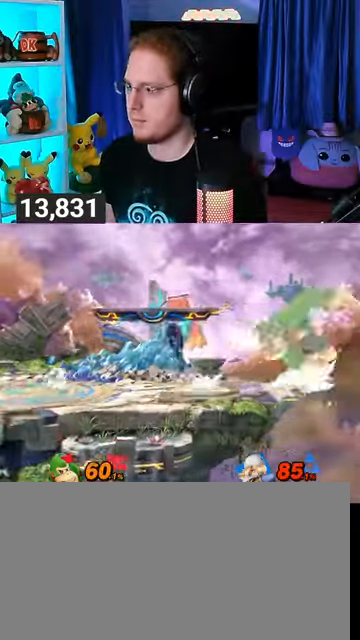
{"buttons": [], "left_stick": "left", "right_stick": "center", "events": [[500, "left_stick", "left"]]}
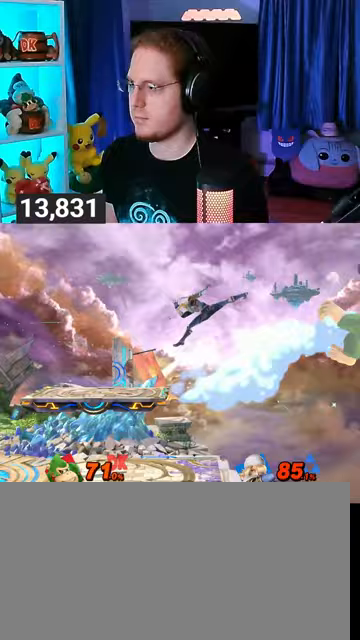
{"buttons": [], "left_stick": "left", "right_stick": "center", "events": [[200, "Y", "down"], [300, "Y", "up"], [367, "Y", "down"], [433, "Y", "up"]]}
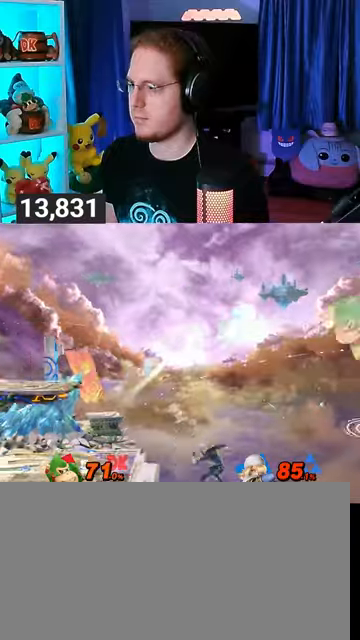
{"buttons": [], "left_stick": "center", "right_stick": "center", "events": [[33, "Y", "down"], [167, "Y", "up"], [467, "left_stick", "center"]]}
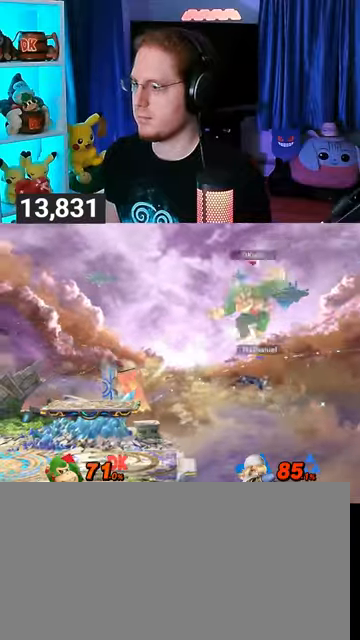
{"buttons": [], "left_stick": "left", "right_stick": "center", "events": [[33, "A", "down"], [100, "A", "up"], [100, "left_stick", "left"]]}
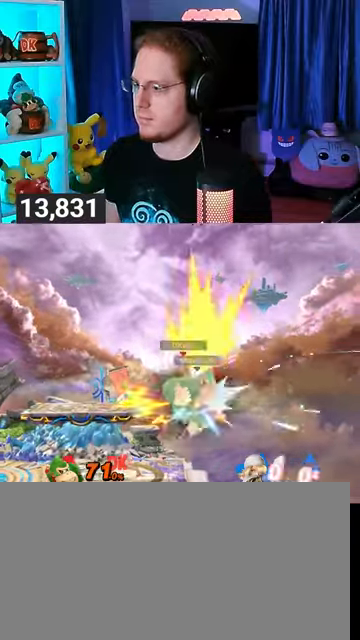
{"buttons": [], "left_stick": "right", "right_stick": "center", "events": [[67, "left_stick", "center"], [167, "Y", "down"], [167, "left_stick", "right"], [233, "Y", "up"]]}
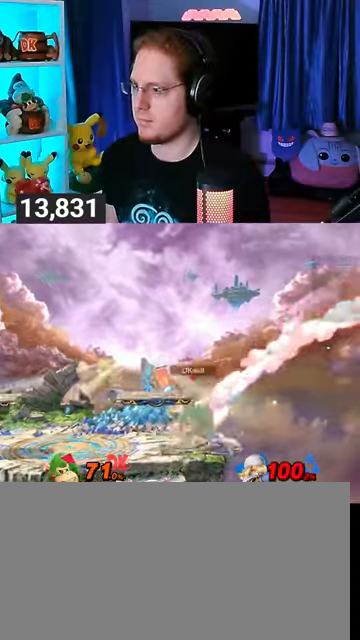
{"buttons": [], "left_stick": "center", "right_stick": "center", "events": [[433, "left_stick", "center"]]}
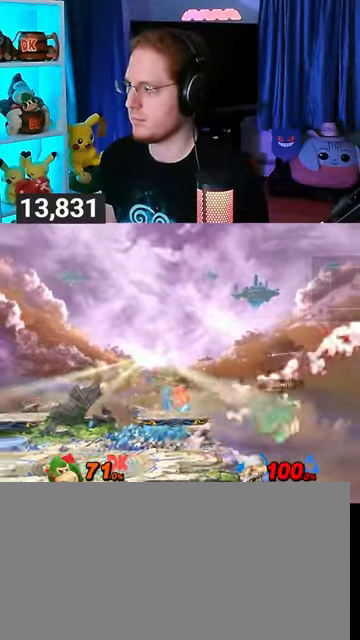
{"buttons": [], "left_stick": "up-left", "right_stick": "center", "events": [[100, "L1", "down"], [133, "left_stick", "up-right"], [200, "left_stick", "right"], [233, "L1", "up"], [500, "left_stick", "up-left"]]}
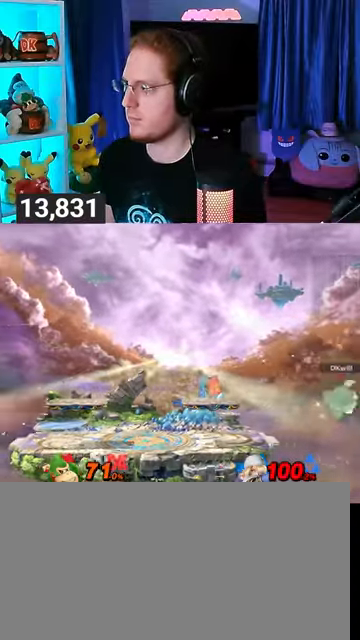
{"buttons": [], "left_stick": "down-left", "right_stick": "center", "events": [[300, "Y", "down"], [400, "Y", "up"], [433, "left_stick", "down-left"]]}
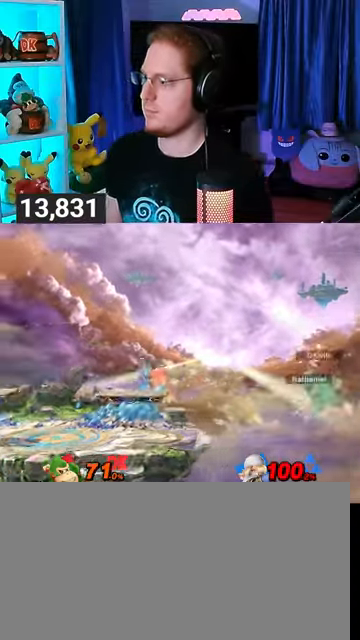
{"buttons": ["Y"], "left_stick": "down-left", "right_stick": "center", "events": [[67, "left_stick", "up-left"], [233, "B", "down"], [300, "B", "up"], [300, "left_stick", "down-left"], [367, "Y", "down"]]}
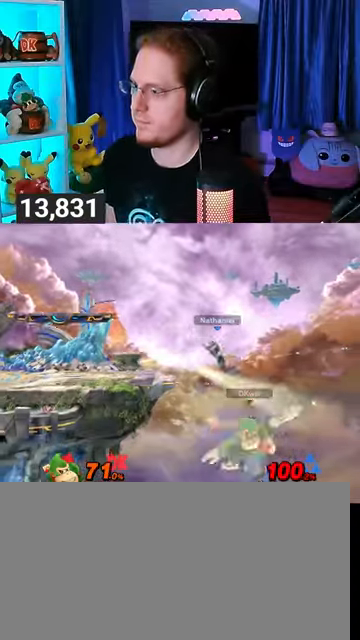
{"buttons": [], "left_stick": "up-left", "right_stick": "center", "events": [[233, "Y", "up"], [300, "left_stick", "up-left"], [333, "R1", "down"], [400, "R1", "up"]]}
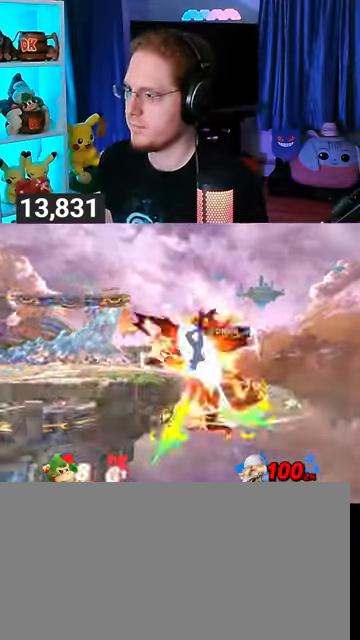
{"buttons": [], "left_stick": "up-left", "right_stick": "center", "events": [[33, "left_stick", "center"], [100, "left_stick", "left"], [467, "left_stick", "up-left"]]}
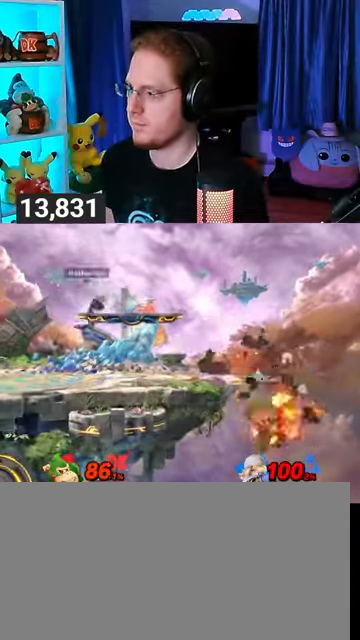
{"buttons": ["Y"], "left_stick": "down-left", "right_stick": "center", "events": [[33, "B", "down"], [100, "B", "up"], [200, "left_stick", "down-left"], [367, "Y", "down"]]}
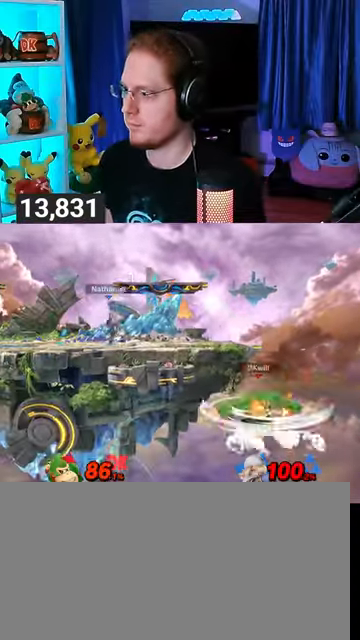
{"buttons": [], "left_stick": "right", "right_stick": "center", "events": [[33, "left_stick", "up-left"], [100, "Y", "up"], [233, "left_stick", "center"], [500, "left_stick", "right"]]}
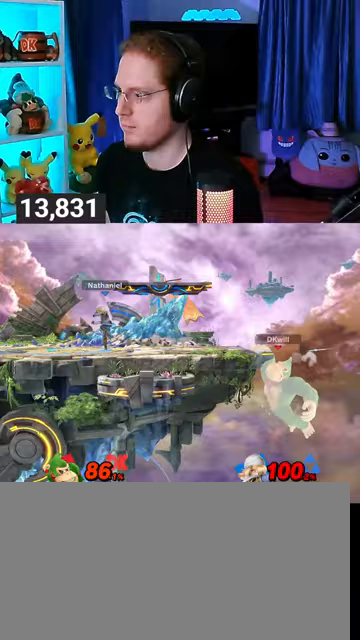
{"buttons": [], "left_stick": "left", "right_stick": "center", "events": [[33, "left_stick", "left"], [133, "Y", "down"], [167, "left_stick", "center"], [200, "X", "down"], [200, "Y", "up"], [333, "X", "up"], [333, "left_stick", "left"]]}
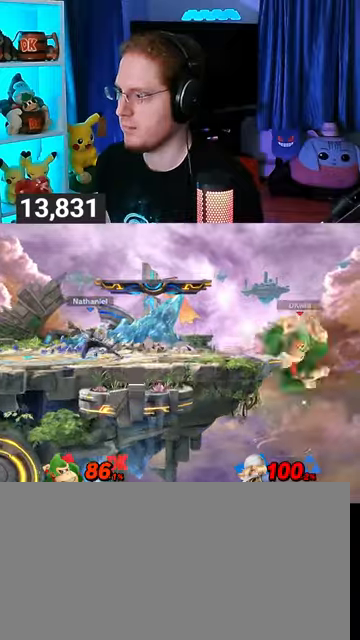
{"buttons": ["R1"], "left_stick": "left", "right_stick": "center", "events": [[300, "R1", "down"]]}
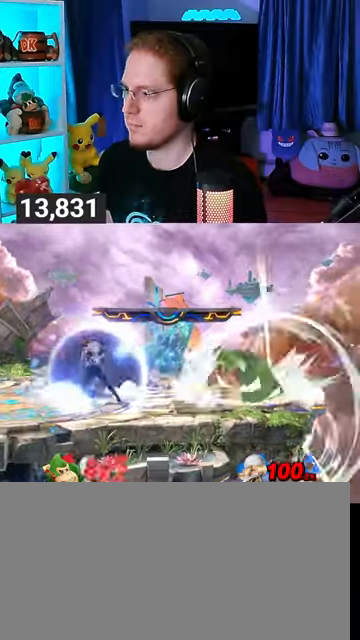
{"buttons": ["Y", "R1"], "left_stick": "left", "right_stick": "center", "events": [[200, "Y", "down"], [333, "Y", "up"], [367, "Y", "down"], [400, "Y", "up"], [467, "Y", "down"]]}
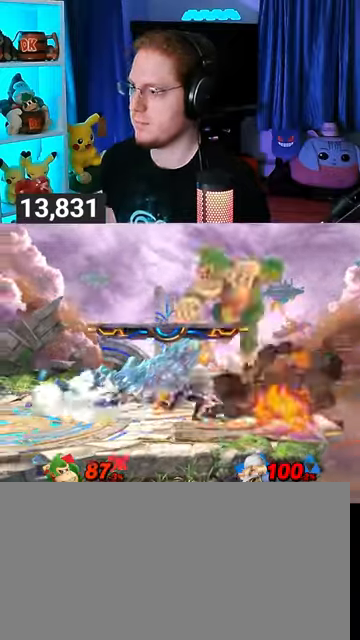
{"buttons": [], "left_stick": "left", "right_stick": "center", "events": [[100, "Y", "up"], [167, "R1", "up"]]}
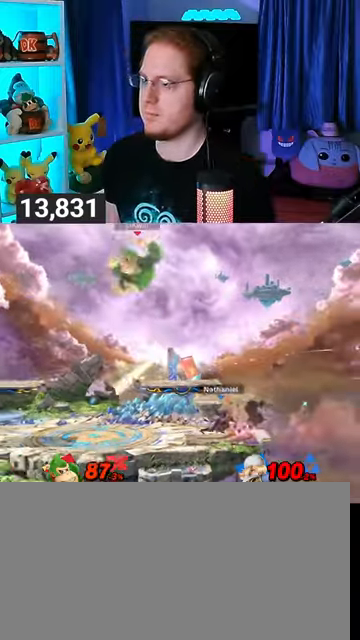
{"buttons": [], "left_stick": "right", "right_stick": "center", "events": [[33, "B", "down"], [33, "left_stick", "down"], [100, "B", "up"], [133, "left_stick", "up-right"], [433, "left_stick", "right"]]}
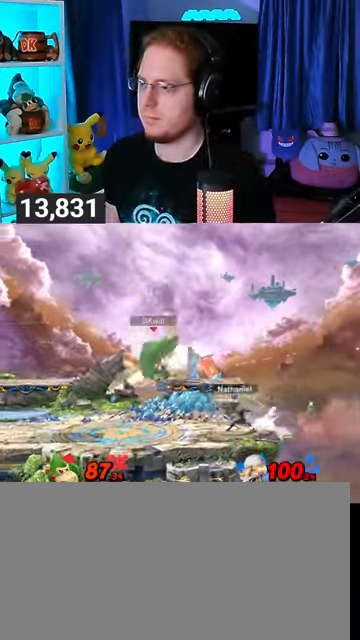
{"buttons": [], "left_stick": "center", "right_stick": "center", "events": [[267, "left_stick", "center"], [400, "Y", "down"], [467, "A", "down"], [467, "Y", "up"], [500, "A", "up"]]}
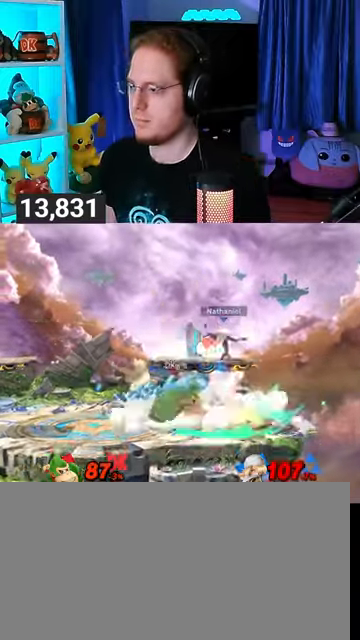
{"buttons": [], "left_stick": "down-left", "right_stick": "center", "events": [[33, "left_stick", "left"], [100, "Y", "down"], [133, "left_stick", "up-left"], [167, "Y", "up"], [233, "Y", "down"], [467, "Y", "up"], [467, "left_stick", "down-left"]]}
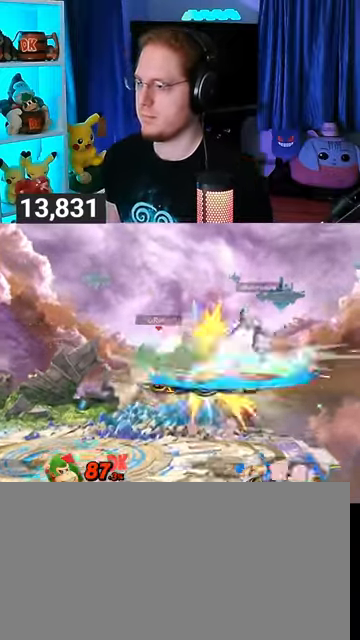
{"buttons": [], "left_stick": "down-left", "right_stick": "center", "events": [[133, "left_stick", "right"], [500, "left_stick", "down-left"]]}
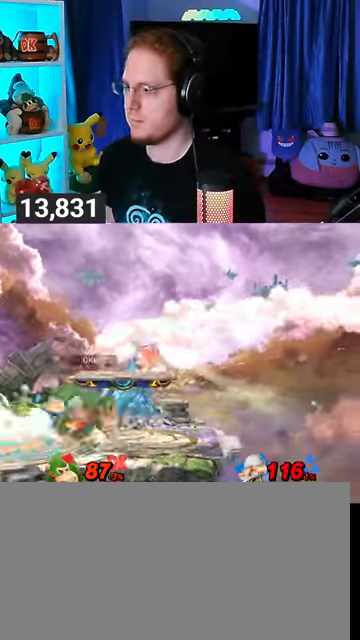
{"buttons": [], "left_stick": "center", "right_stick": "center", "events": [[33, "left_stick", "center"], [233, "left_stick", "right"], [467, "left_stick", "center"]]}
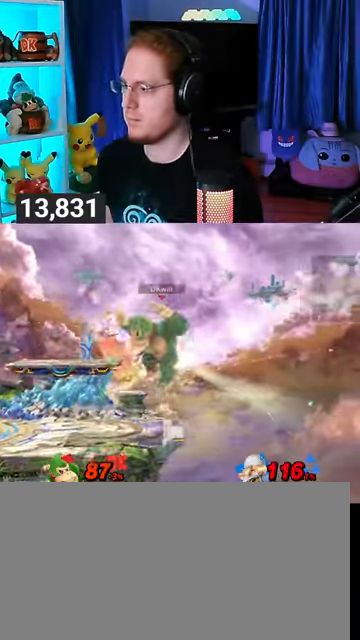
{"buttons": [], "left_stick": "center", "right_stick": "center", "events": [[100, "A", "down"], [167, "A", "up"]]}